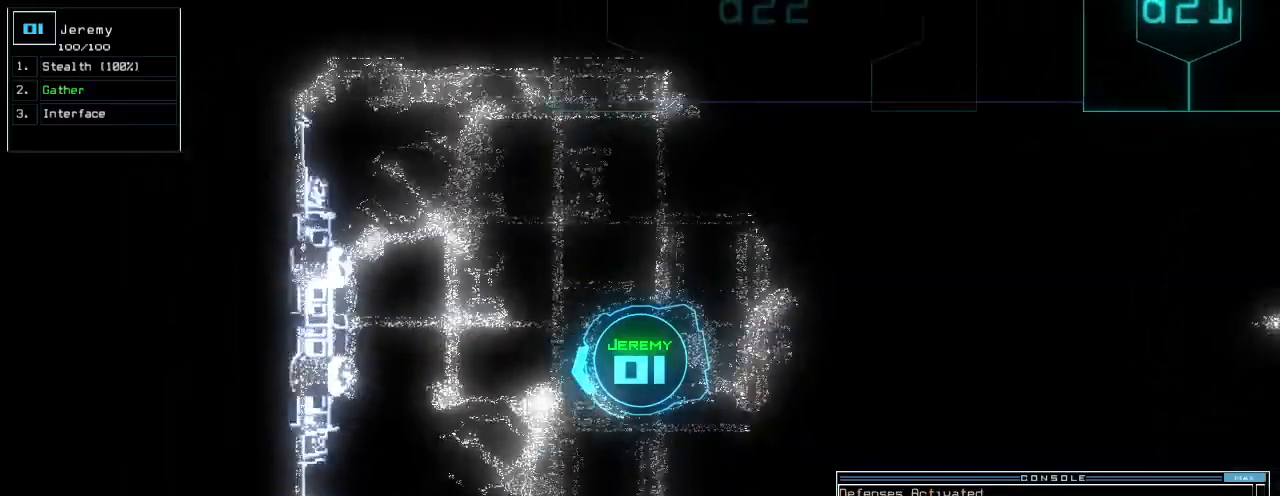
Gameplay with keyboard; each line is a JSON object with the keys held at the frame after it. "events" lists presses ("down") and releases ("up") of ".", "0", "1", "2", "3", "4", "5", "6", "7", "8", "9", "a", "b", "backspace", "c", "caps_lock", "comma", "ctrl_l", "ctrl_r", "d", "down", "e", "equals", "escape", "f", "g", "h", "i", "j", "k", "l", "left", "m", "minus", "n", "o", "p", "q", "quote", "r", "return", "right", "s", "semicolon", "shift_l", "shift_r", "space", "t", "tab", "tilde", "u", "up", "v", "w", "x", "y" and "z" between this image and that frame as [ms after this image, input, new state], when the widget could be followed in between. No other keys are recorded. Mouse input is not recorded. Not read: other_keys.
{"keys": ["return", "right"], "events": [[80, "g", "down"], [140, "e", "down"], [140, "right", "down"], [180, "g", "up"], [240, "e", "up"], [260, "space", "down"], [300, "up", "up"], [340, "2", "down"], [360, "space", "up"], [460, "2", "up"], [460, "return", "down"]]}
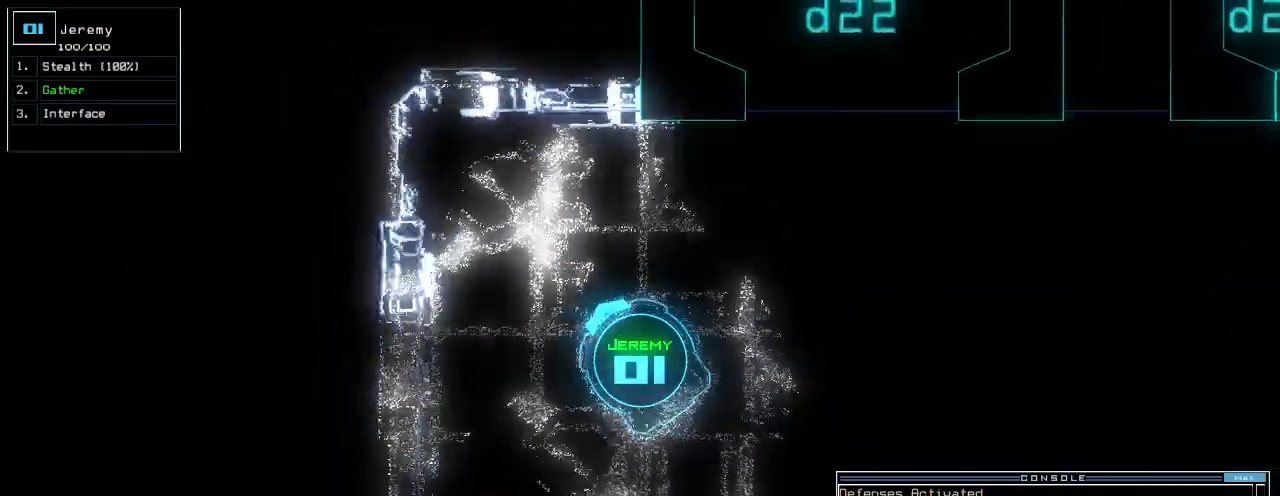
{"keys": ["up"], "events": [[20, "return", "up"], [140, "up", "down"], [440, "right", "up"]]}
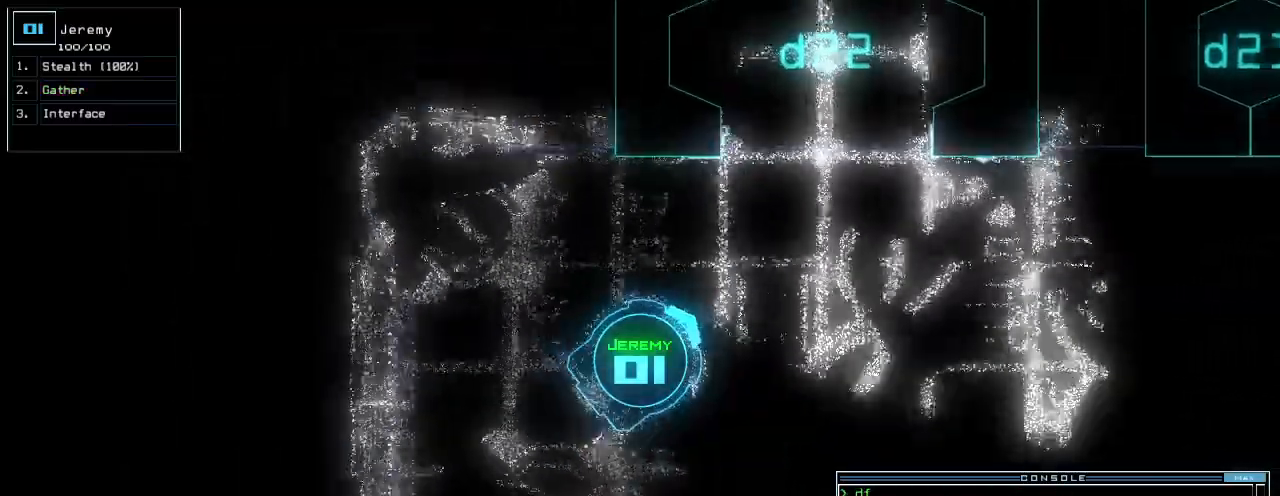
{"keys": ["up"], "events": [[400, "left", "down"], [460, "left", "up"]]}
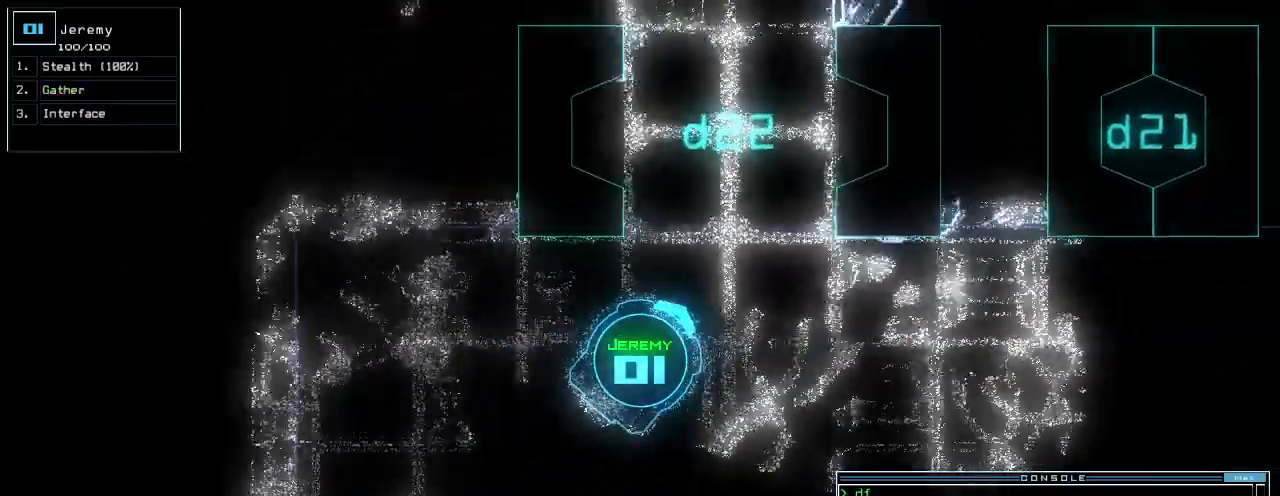
{"keys": ["left", "up"], "events": [[160, "left", "down"], [260, "left", "up"], [460, "left", "down"]]}
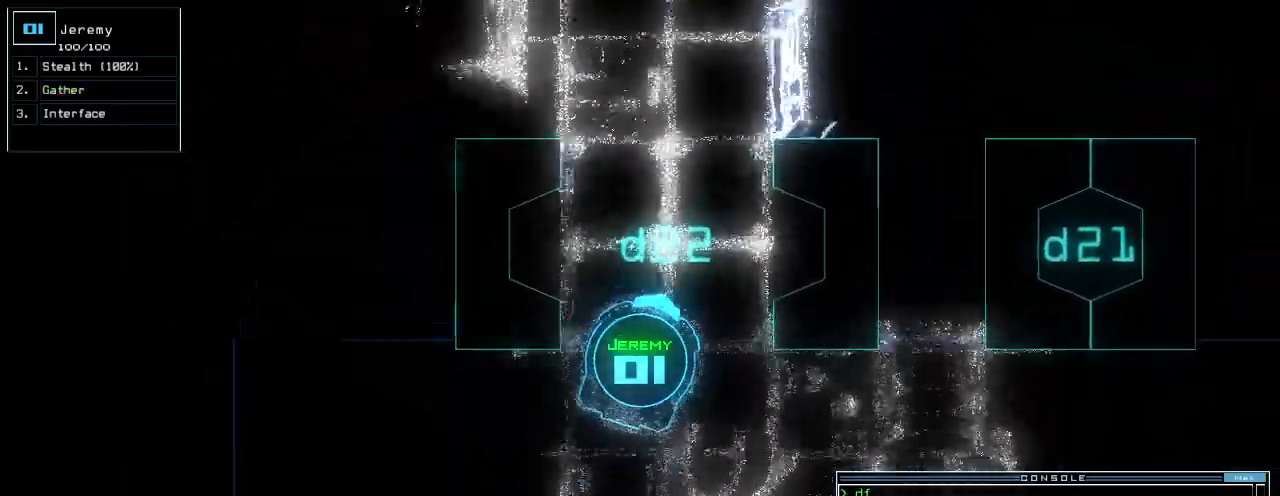
{"keys": ["up"], "events": [[40, "left", "up"], [320, "left", "down"], [400, "left", "up"]]}
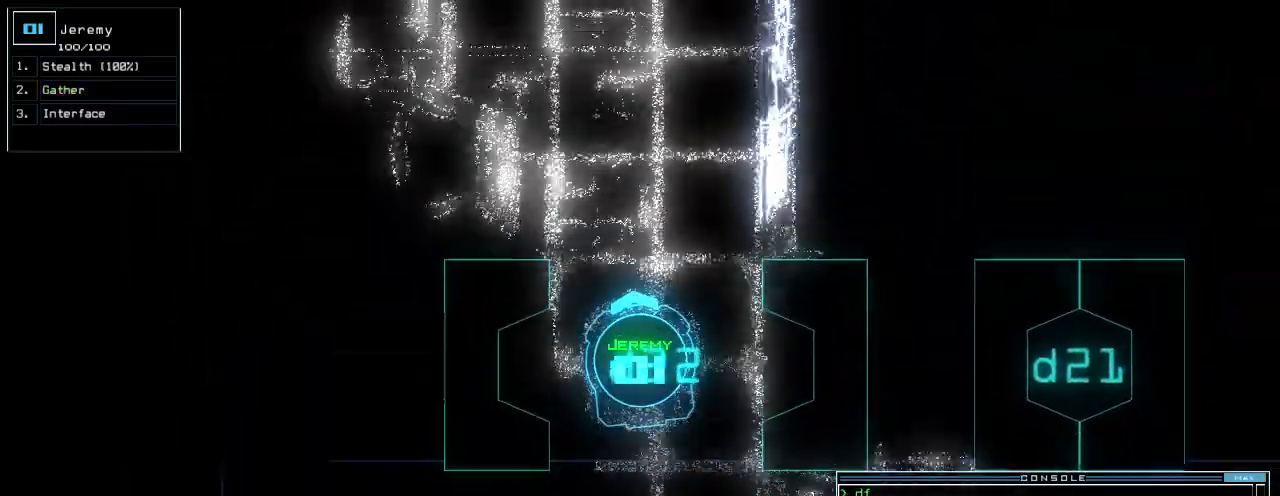
{"keys": ["up"], "events": []}
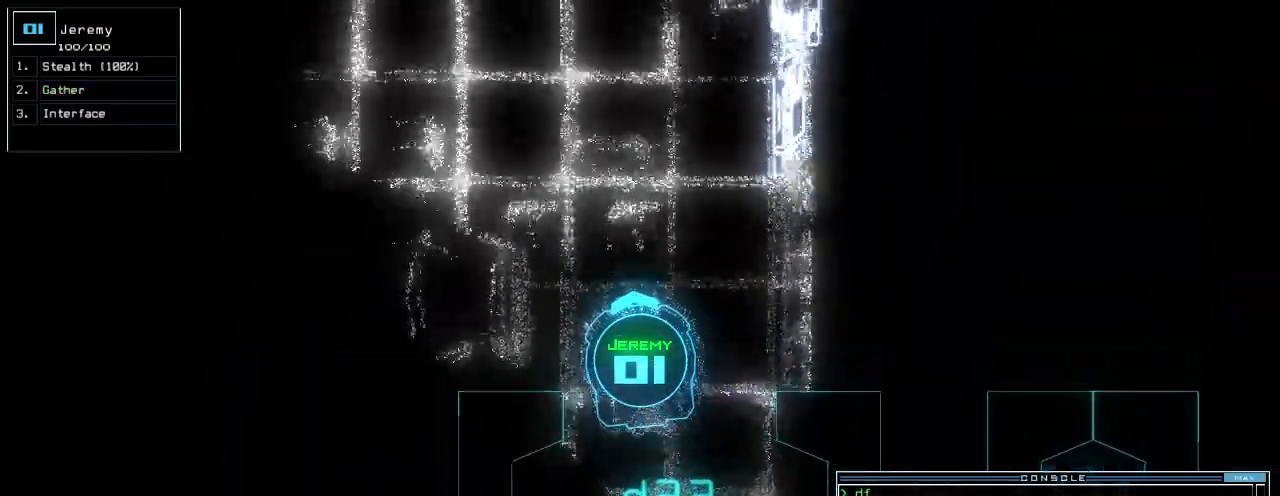
{"keys": ["up"], "events": [[40, "left", "down"], [80, "left", "up"], [260, "left", "down"], [420, "left", "up"]]}
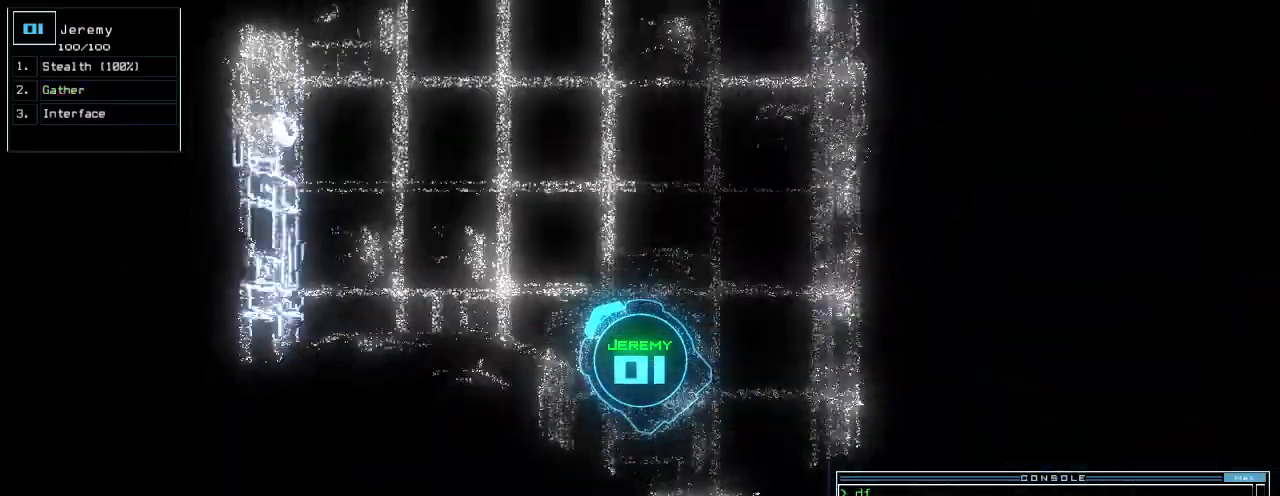
{"keys": ["up"], "events": []}
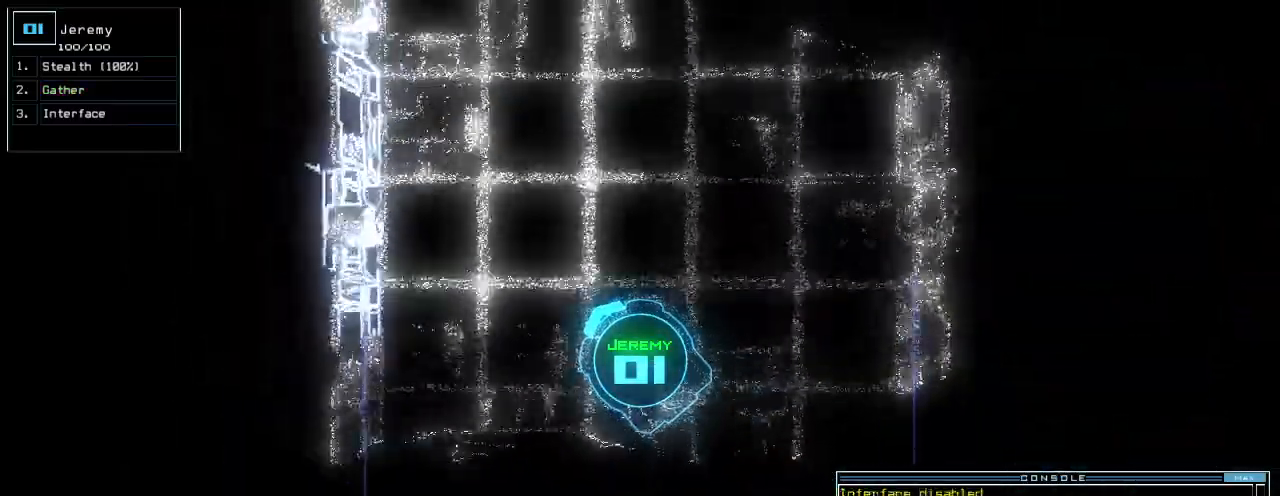
{"keys": ["up"], "events": [[60, "right", "down"], [140, "right", "up"], [220, "right", "down"], [400, "right", "up"], [420, "c", "down"], [460, "c", "up"]]}
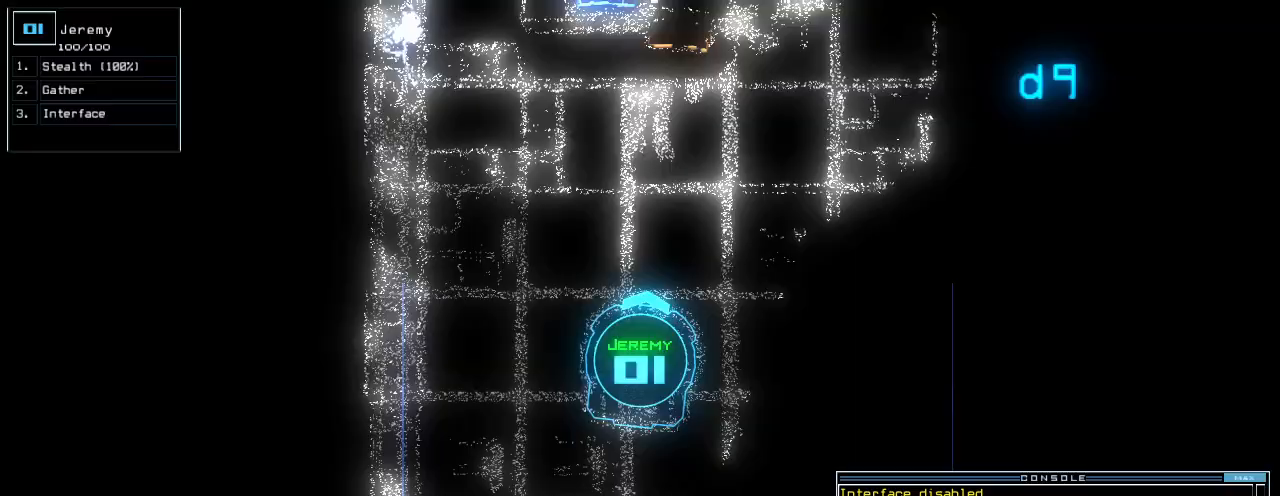
{"keys": ["right", "up"], "events": [[20, "c", "down"], [100, "return", "down"], [120, "c", "up"], [180, "return", "up"], [480, "right", "down"]]}
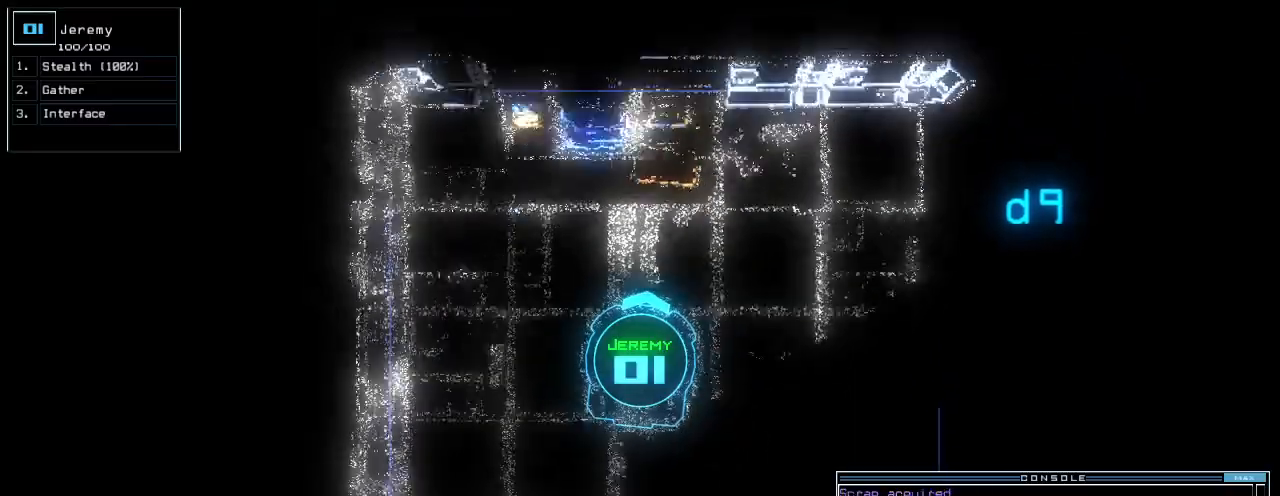
{"keys": ["r"], "events": [[280, "right", "up"], [320, "up", "up"], [480, "r", "down"]]}
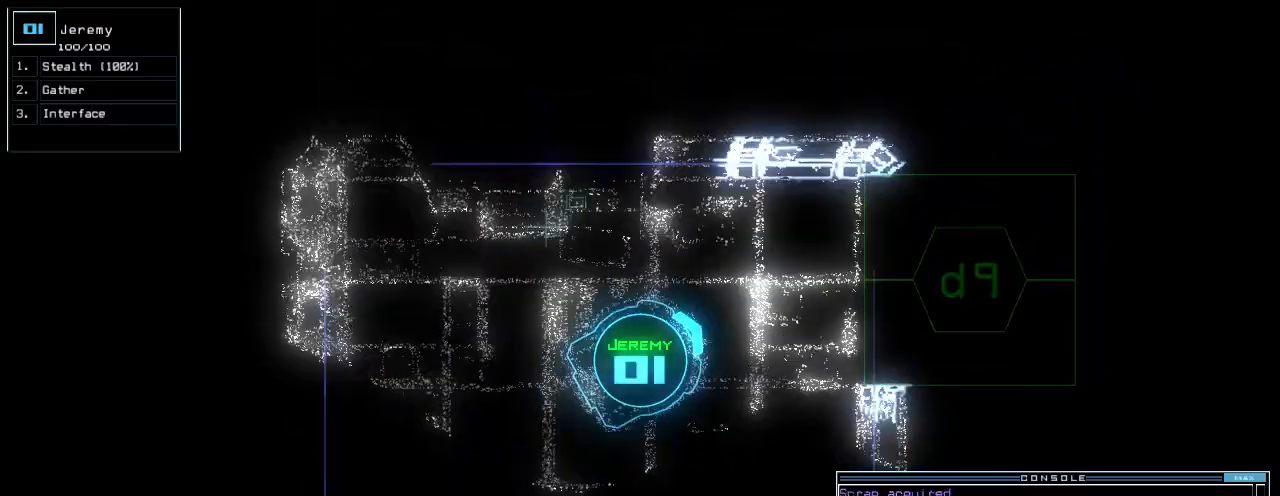
{"keys": [], "events": [[40, "r", "up"], [140, "v", "down"], [200, "return", "down"], [240, "v", "up"], [260, "return", "up"]]}
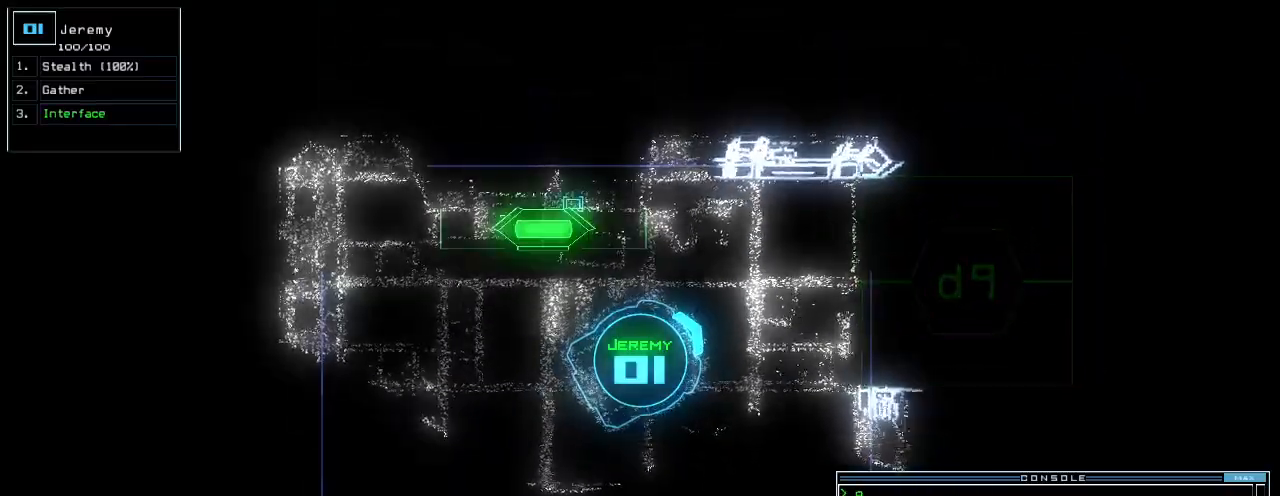
{"keys": [], "events": [[240, "s", "down"], [300, "t", "down"], [360, "s", "up"], [400, "semicolon", "down"], [400, "t", "up"], [480, "semicolon", "up"]]}
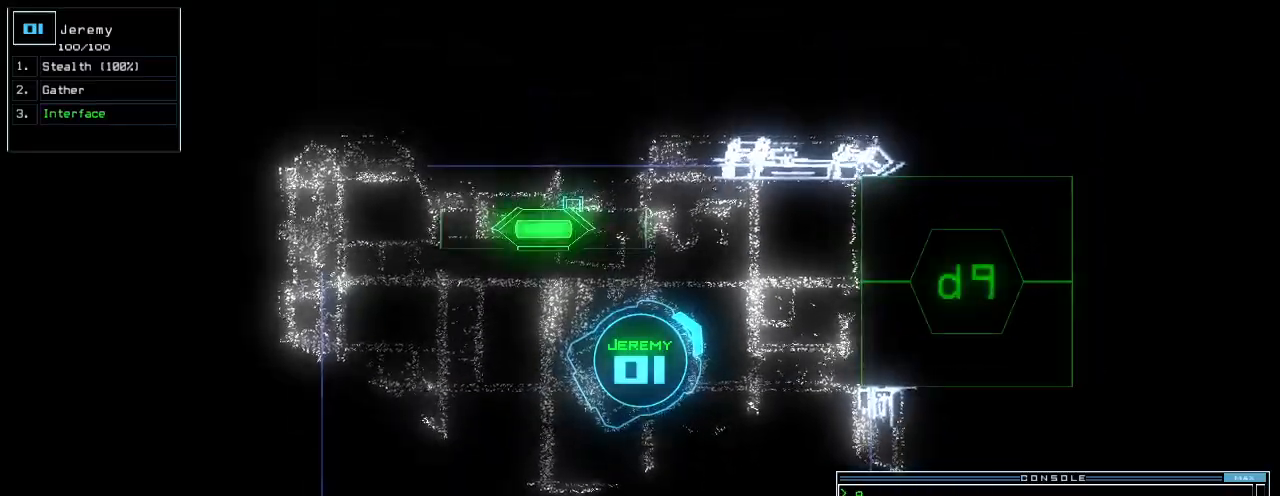
{"keys": ["9", "up"], "events": [[20, "d", "down"], [80, "d", "up"], [200, "up", "down"], [300, "right", "down"], [460, "right", "up"], [500, "9", "down"]]}
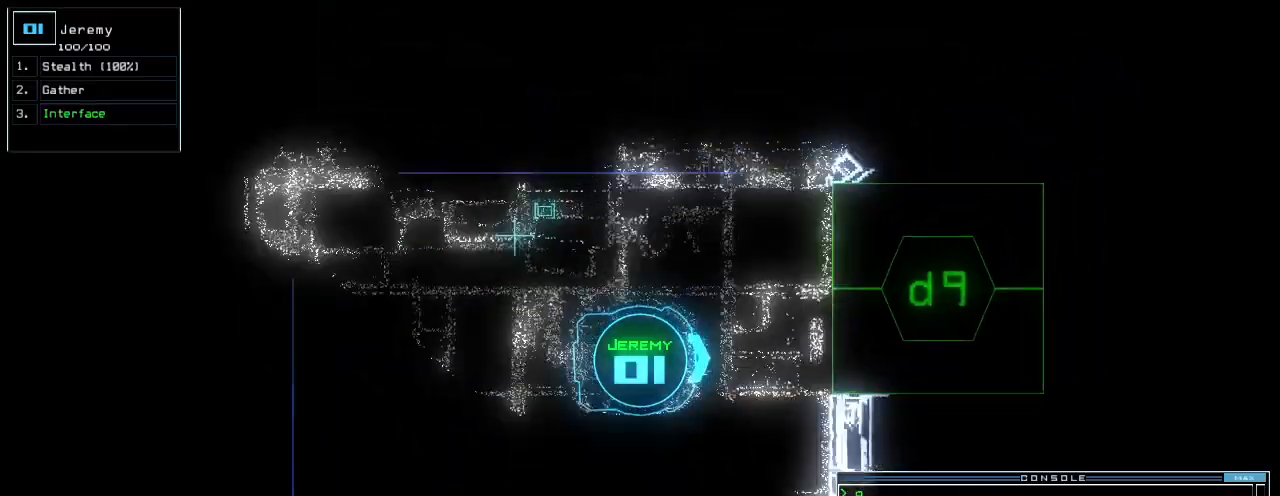
{"keys": ["up"], "events": [[100, "9", "up"], [160, "left", "down"], [340, "left", "up"], [360, "return", "down"], [460, "return", "up"]]}
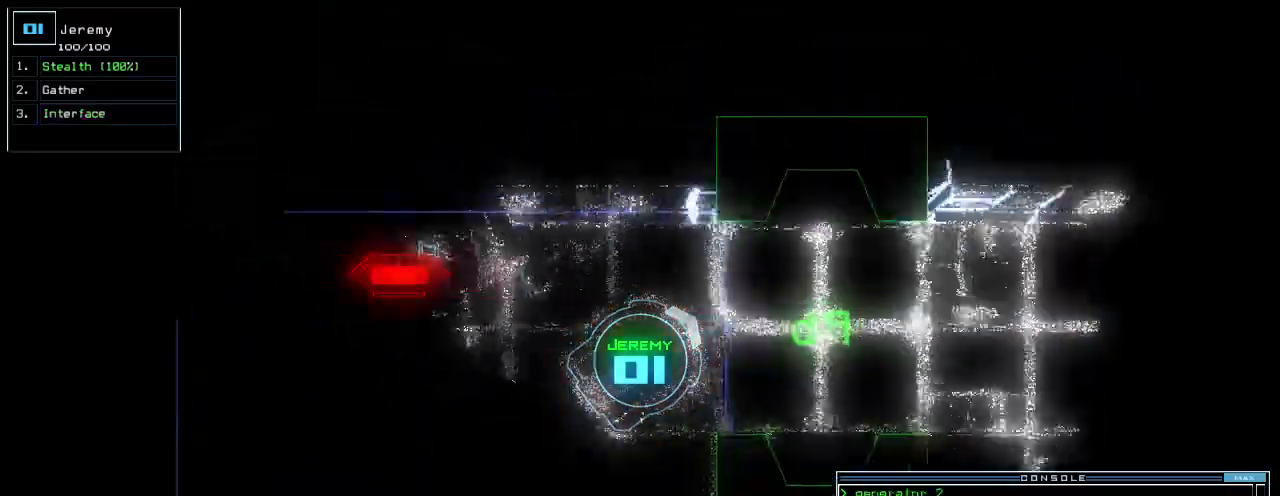
{"keys": ["right", "up"], "events": [[140, "right", "down"], [320, "right", "up"], [460, "right", "down"]]}
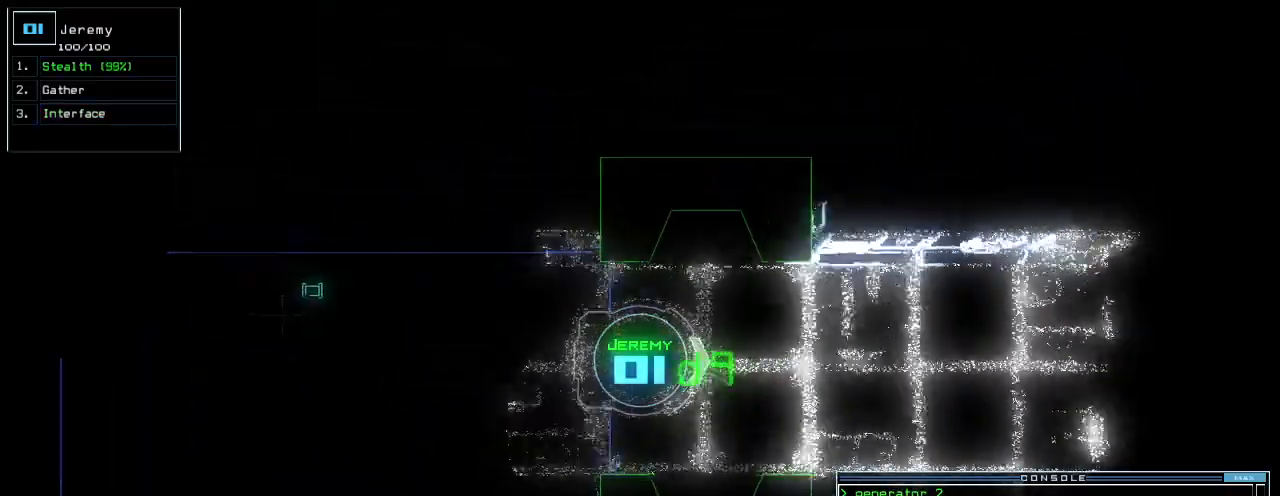
{"keys": ["up"], "events": [[40, "right", "up"]]}
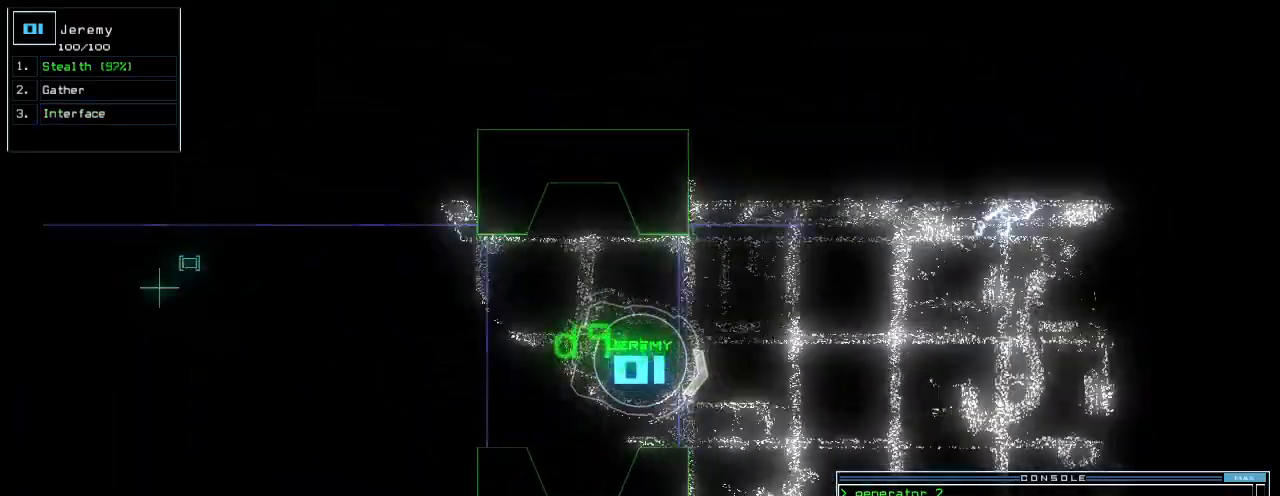
{"keys": ["right", "up"], "events": [[360, "right", "down"]]}
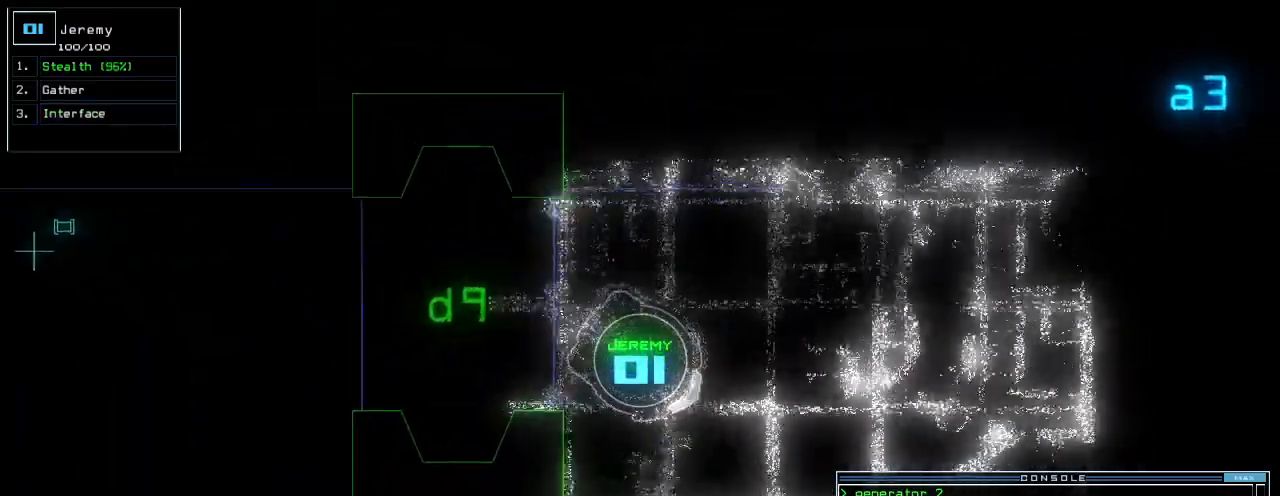
{"keys": ["s", "up"], "events": [[260, "right", "up"], [500, "s", "down"]]}
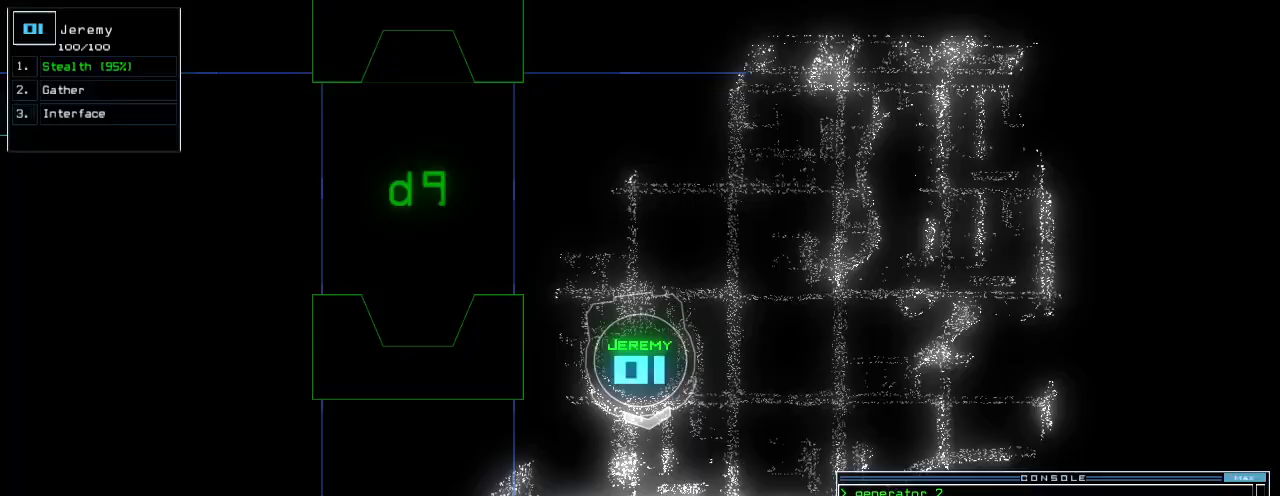
{"keys": ["left", "up"], "events": [[80, "t", "down"], [120, "s", "up"], [160, "a", "down"], [200, "t", "up"], [240, "return", "down"], [280, "a", "up"], [360, "return", "up"], [380, "left", "down"]]}
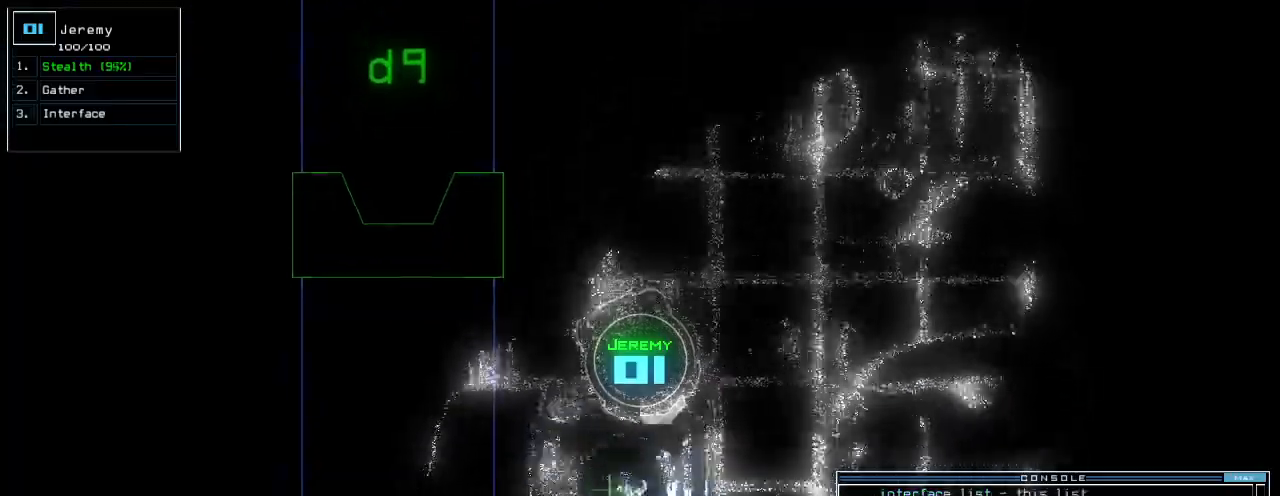
{"keys": ["left", "up"], "events": []}
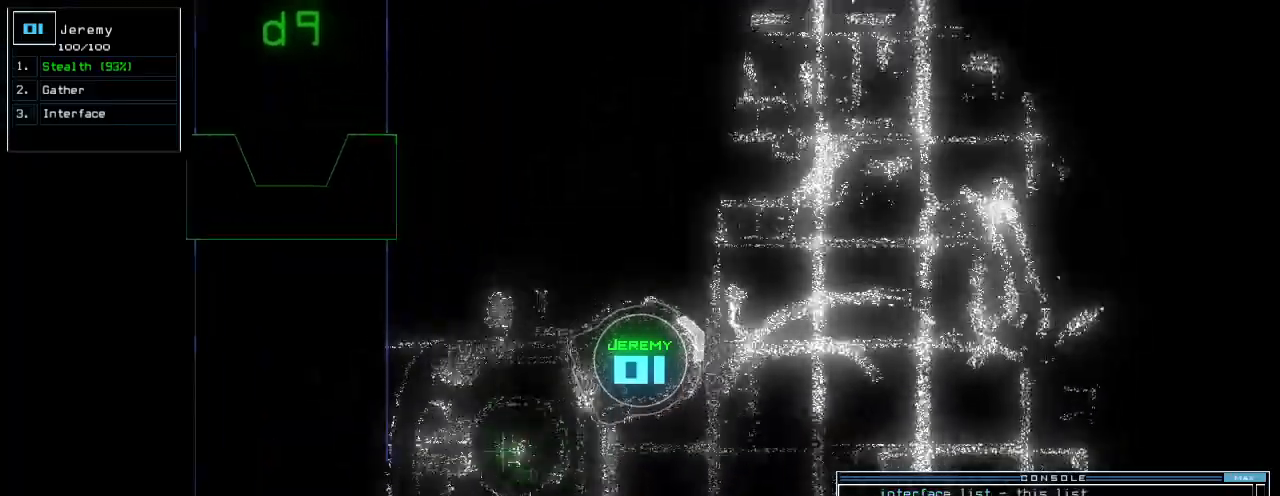
{"keys": ["up"], "events": [[140, "left", "up"]]}
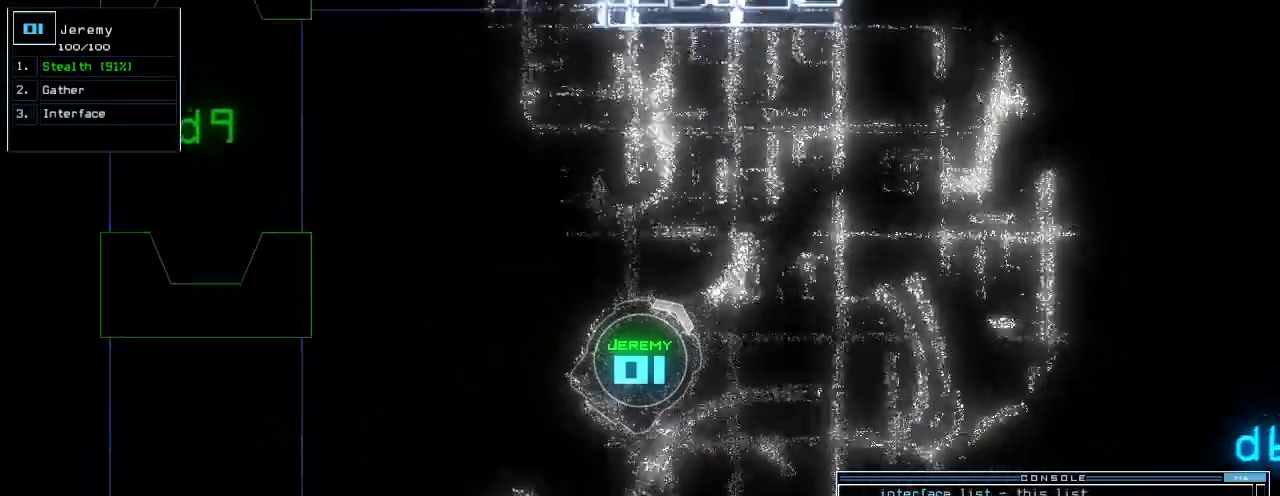
{"keys": ["right", "up"], "events": [[220, "right", "down"], [300, "right", "up"], [480, "right", "down"]]}
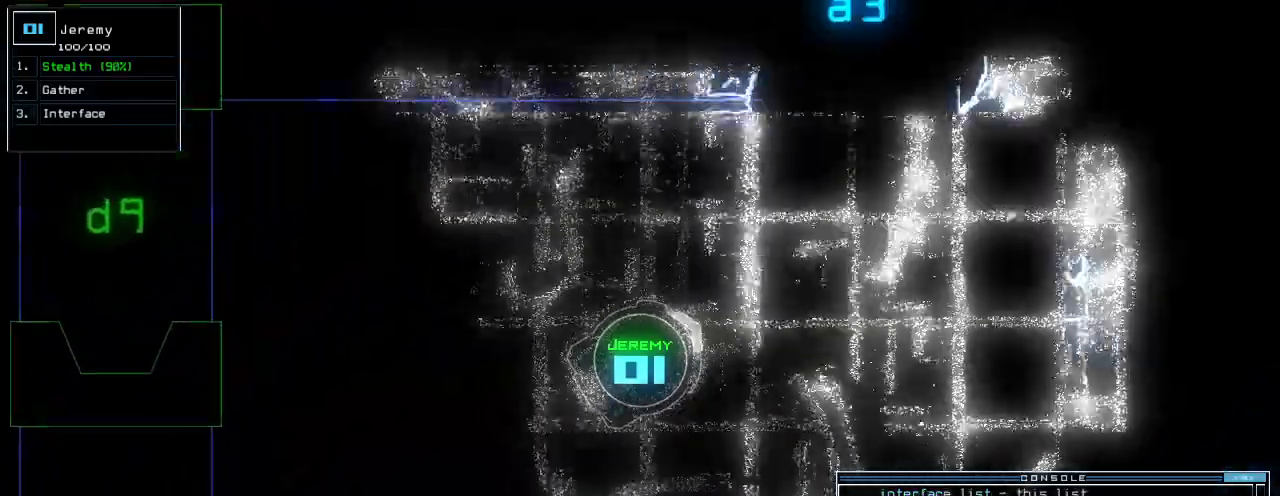
{"keys": ["right", "up"], "events": [[20, "right", "up"], [180, "right", "down"]]}
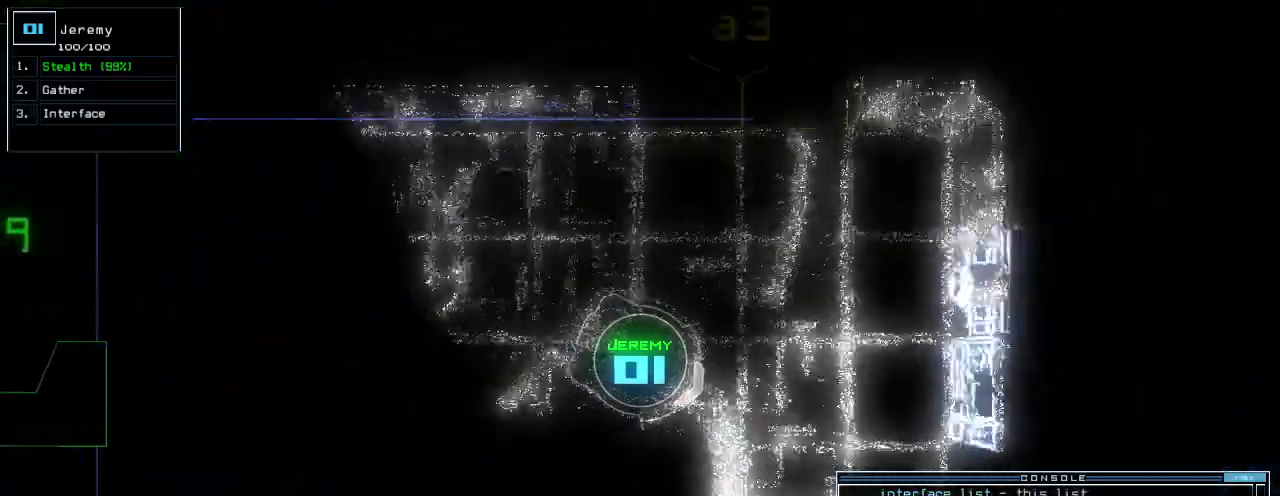
{"keys": ["up"], "events": [[220, "right", "up"], [320, "g", "down"], [340, "right", "down"], [380, "g", "up"], [380, "t", "down"], [440, "right", "up"], [480, "t", "up"]]}